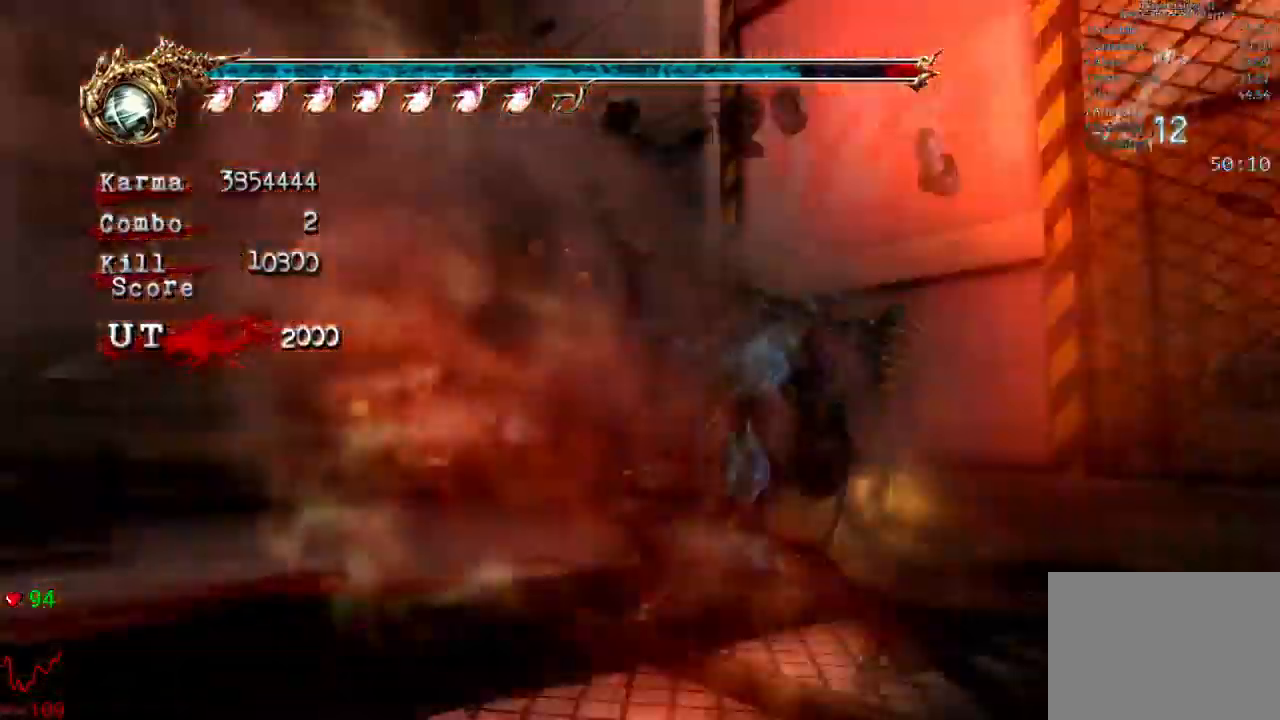
Gameplay with a controller (Xbox layout); each line is a JSON object with the inputs held at the frame after it (dt_ms = milliseconds from this image to that frame). "events" lists button and stick changes between this image and that frame as [ms after this image, input, new state], when the widget could be followed in between. Not read: L3 R3.
{"dt_ms": 500, "buttons": ["L2"], "left_stick": "down", "right_stick": "center", "events": [[383, "left_stick", "down"]]}
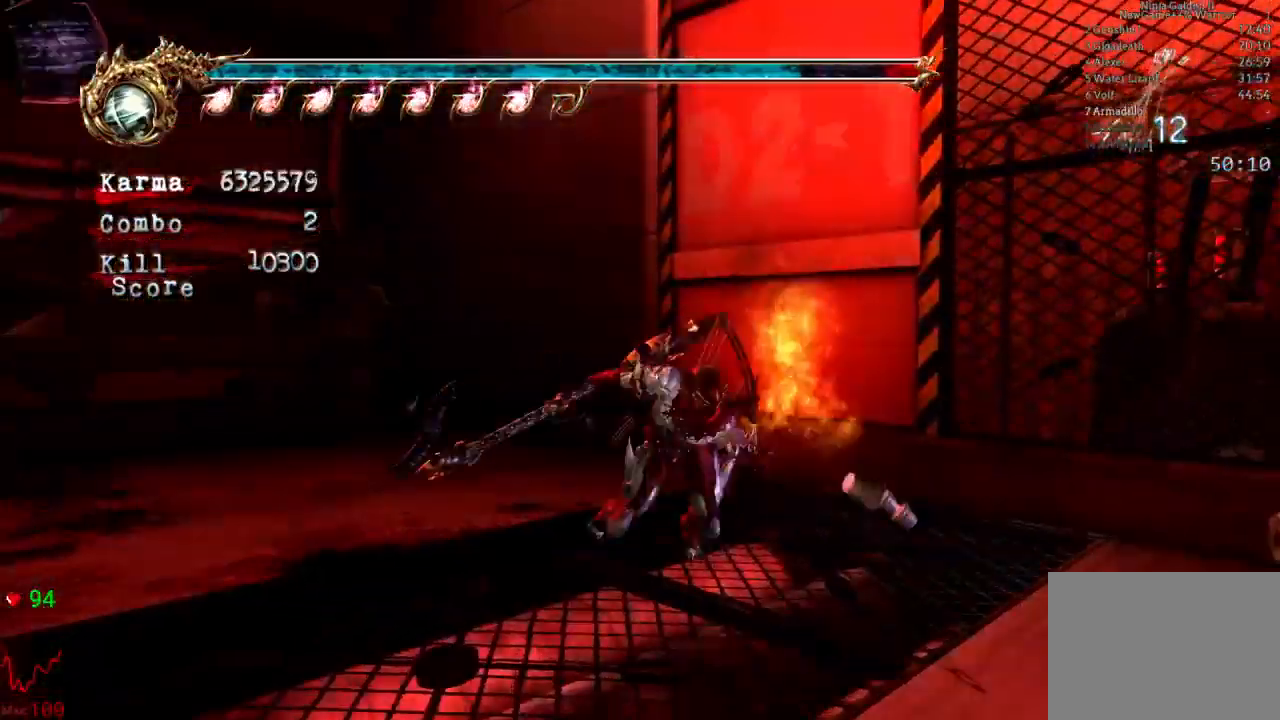
{"dt_ms": 500, "buttons": [], "left_stick": "up", "right_stick": "center", "events": [[83, "R2", "down"], [117, "A", "down"], [283, "A", "up"], [283, "left_stick", "up-right"], [300, "L2", "up"], [333, "R2", "up"], [467, "left_stick", "up"]]}
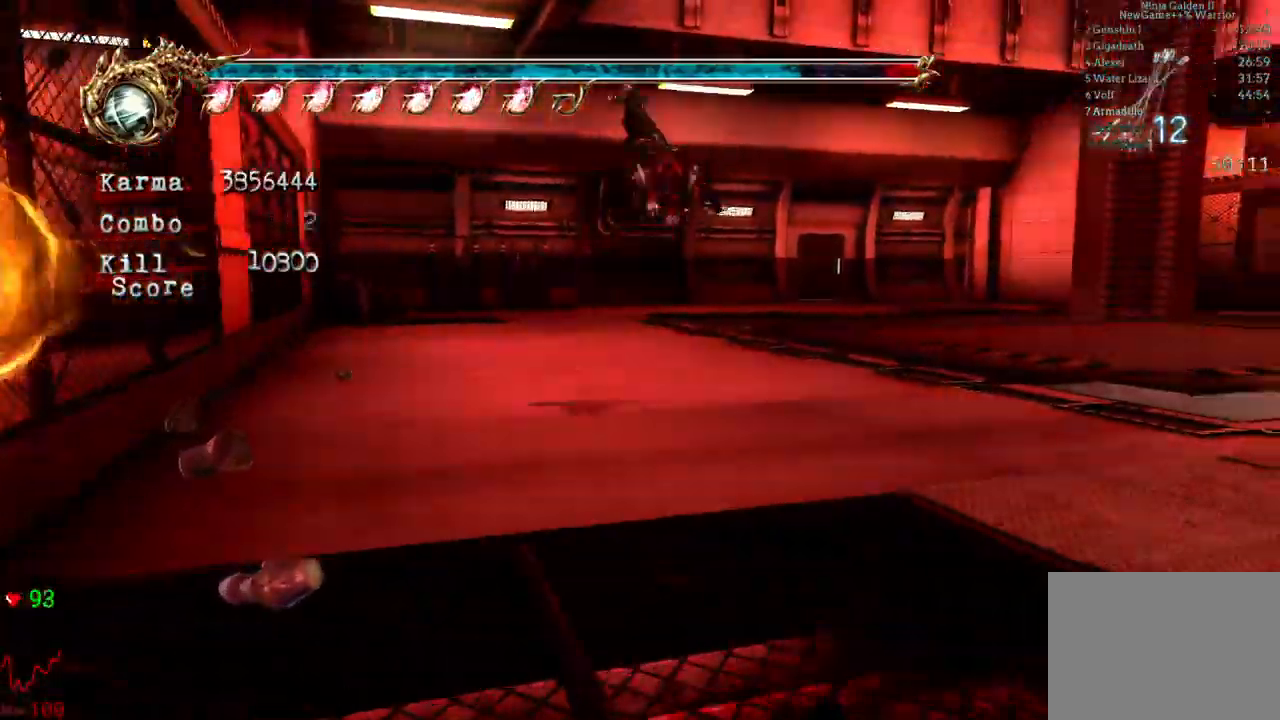
{"dt_ms": 500, "buttons": ["L2"], "left_stick": "up", "right_stick": "center", "events": [[167, "L2", "down"], [350, "A", "down"], [467, "A", "up"]]}
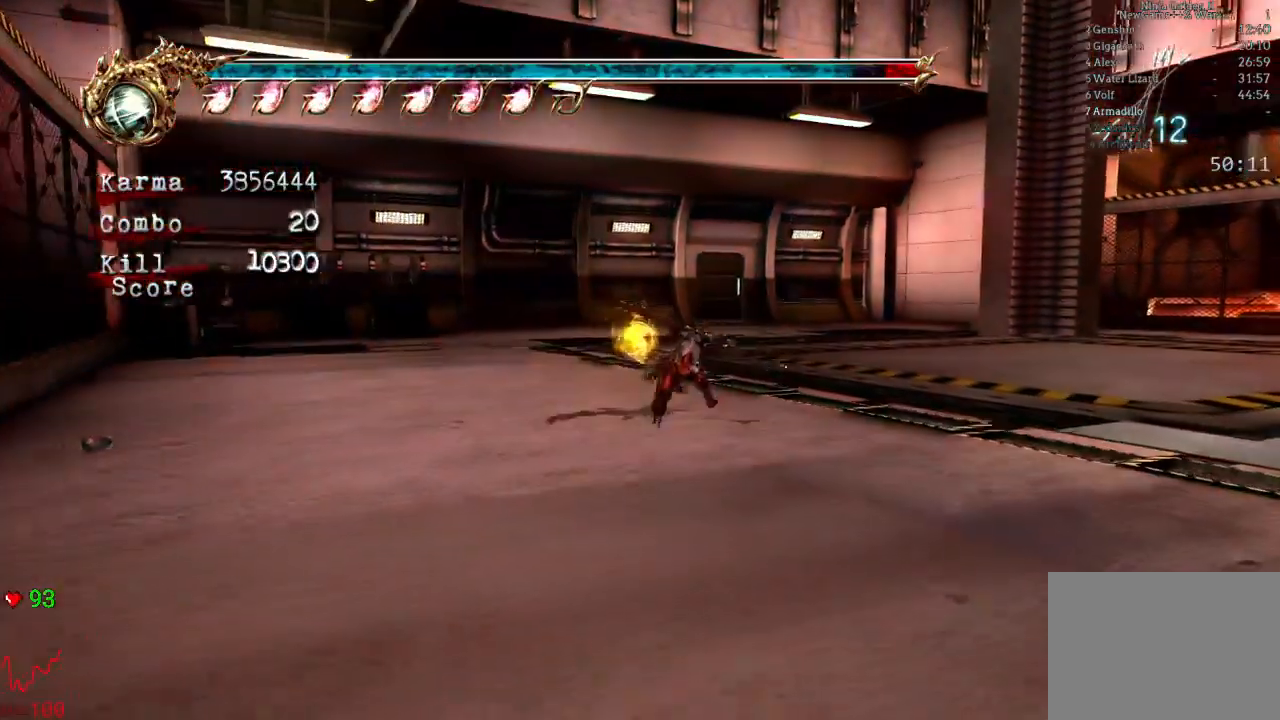
{"dt_ms": 1000, "buttons": [], "left_stick": "up", "right_stick": "center"}
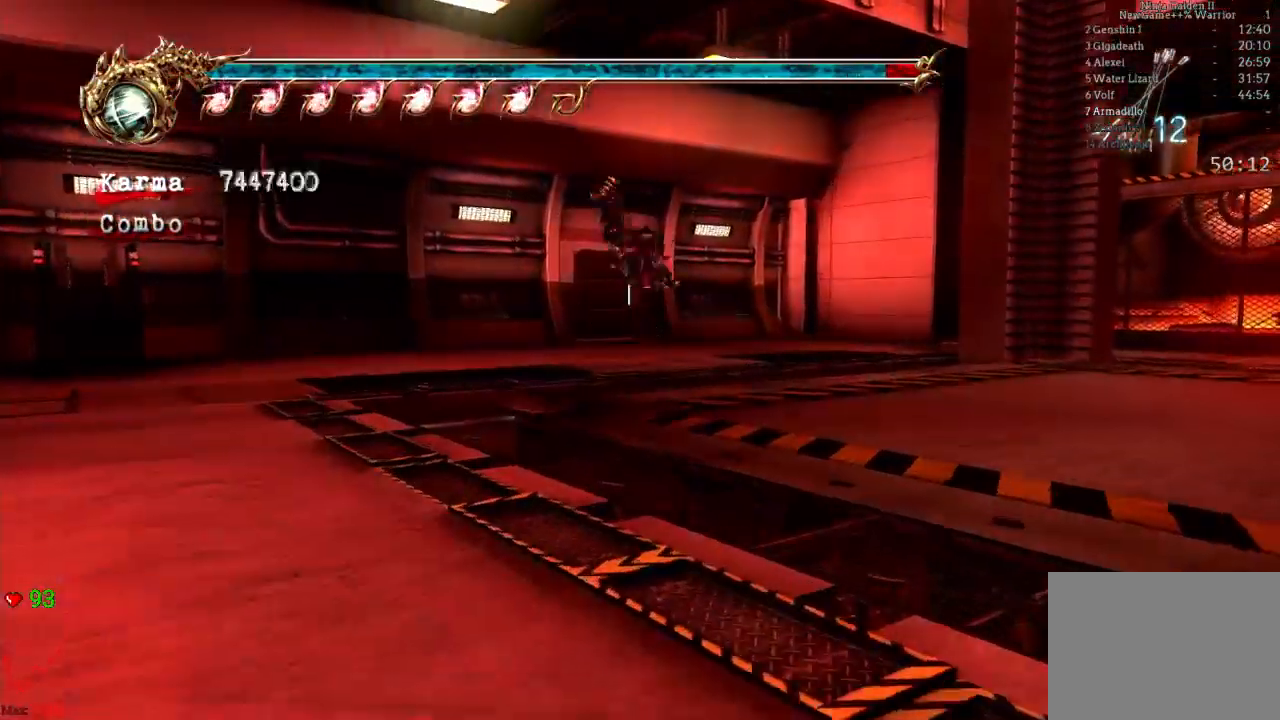
{"dt_ms": 500, "buttons": ["A", "L2"], "left_stick": "up", "right_stick": "center", "events": [[350, "L2", "down"], [500, "A", "down"]]}
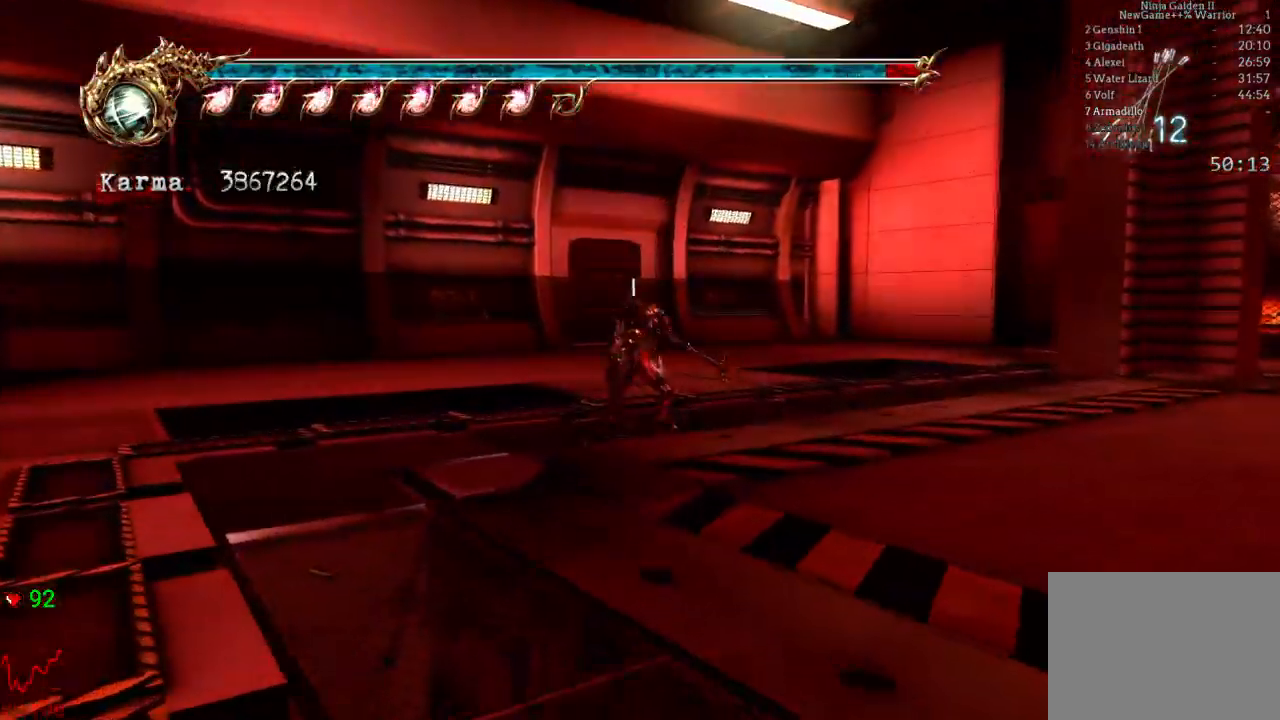
{"dt_ms": 500, "buttons": [], "left_stick": "center", "right_stick": "center", "events": [[133, "A", "up"], [317, "left_stick", "center"], [333, "L2", "up"], [333, "right_stick", "right"], [417, "right_stick", "center"]]}
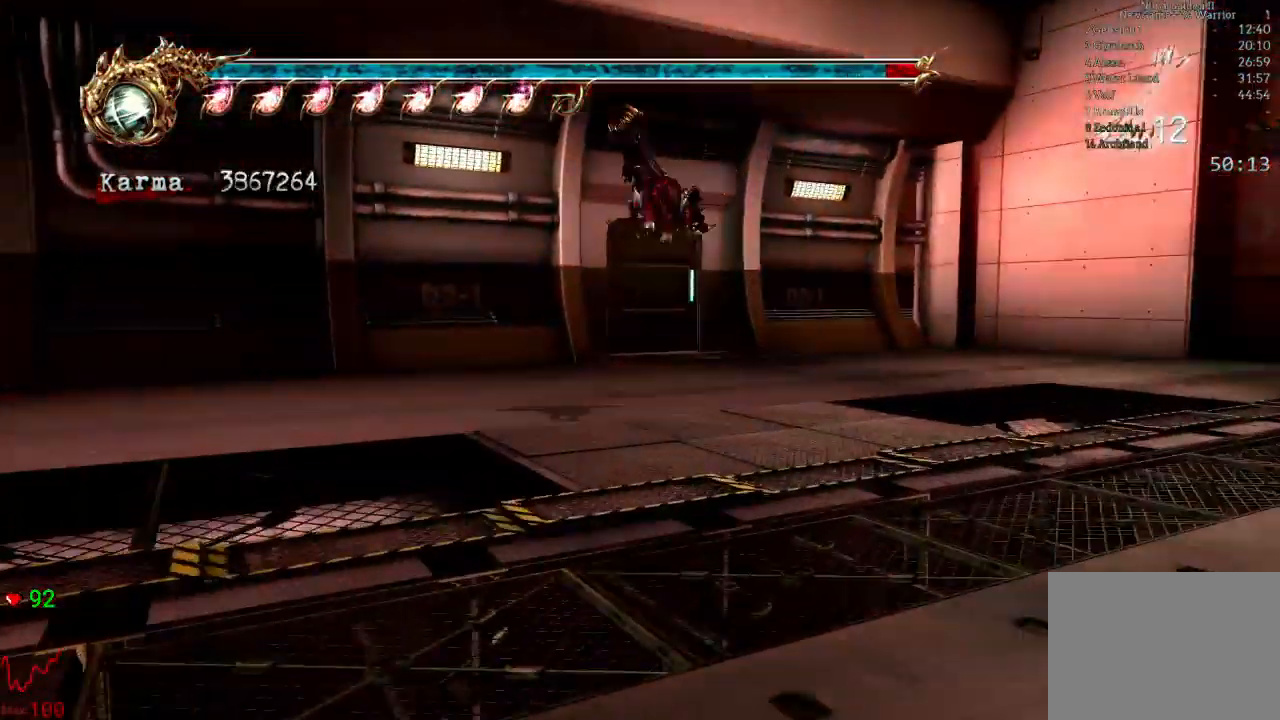
{"dt_ms": 500, "buttons": [], "left_stick": "up", "right_stick": "center"}
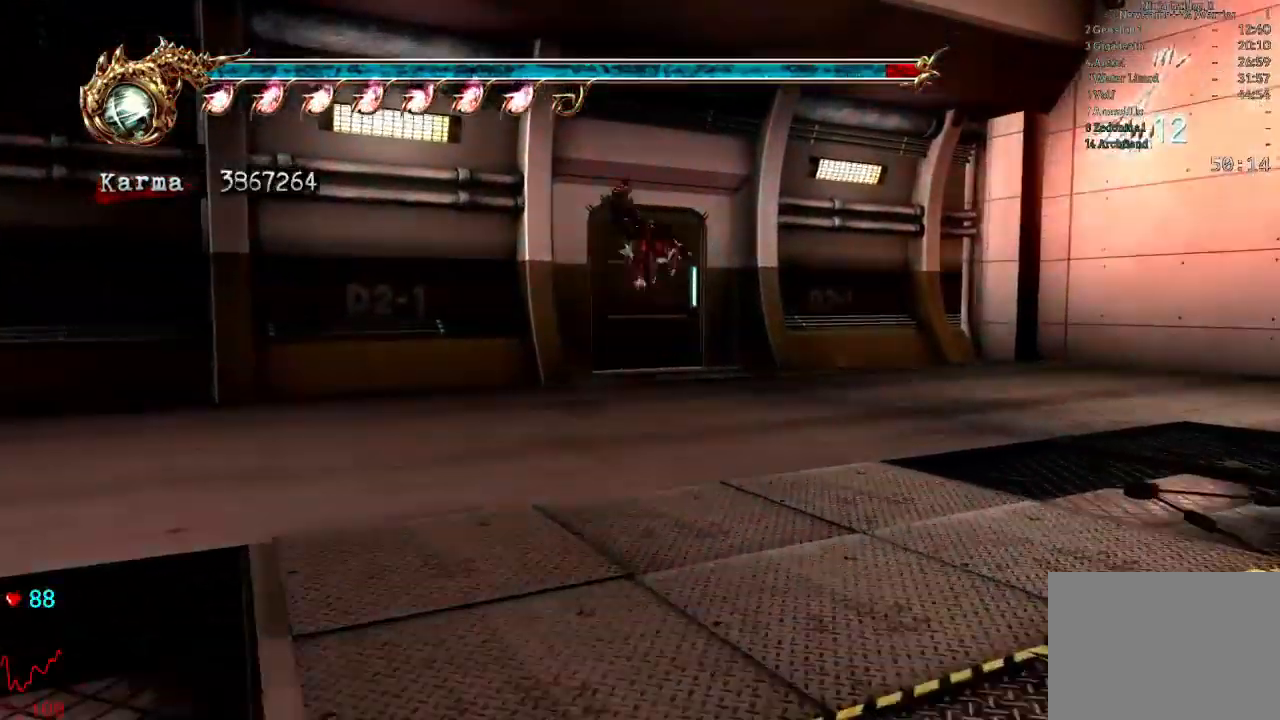
{"dt_ms": 500, "buttons": ["L2"], "left_stick": "up", "right_stick": "center", "events": [[350, "L2", "down"]]}
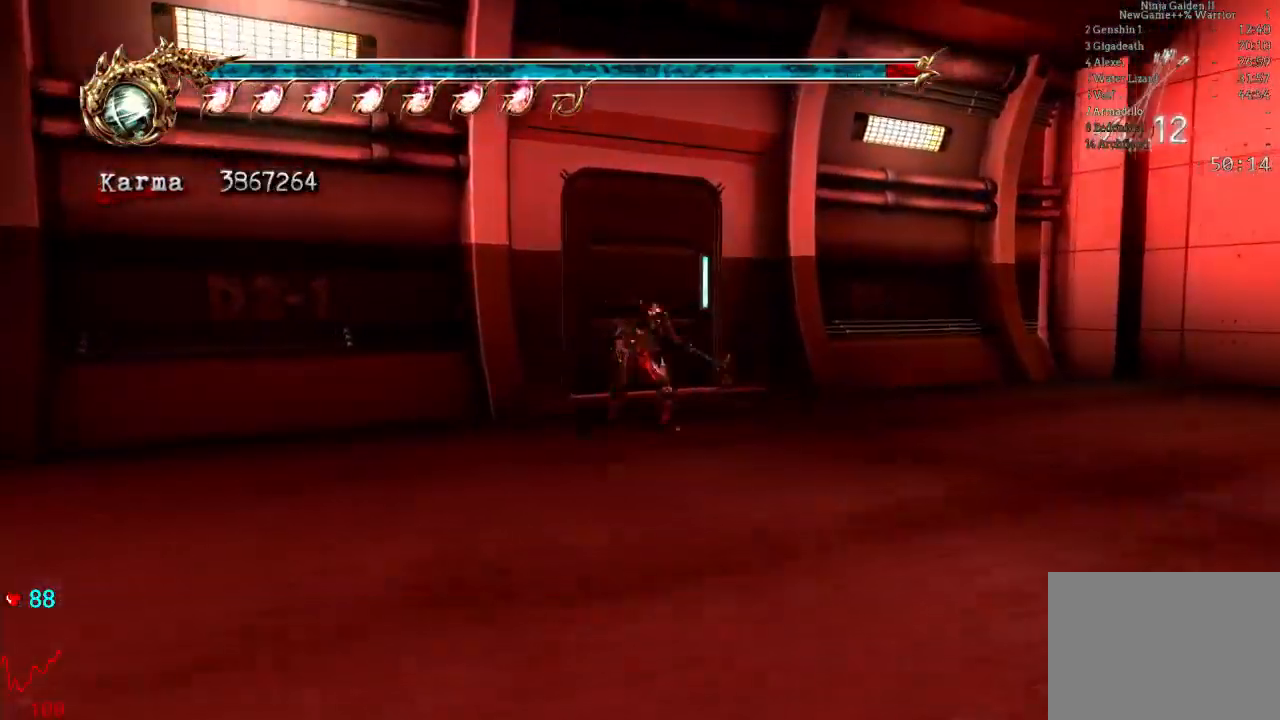
{"dt_ms": 500, "buttons": ["R1"], "left_stick": "center", "right_stick": "center", "events": [[150, "left_stick", "up-left"], [283, "R1", "down"], [283, "left_stick", "center"], [400, "L2", "up"], [400, "R1", "up"], [467, "R1", "down"]]}
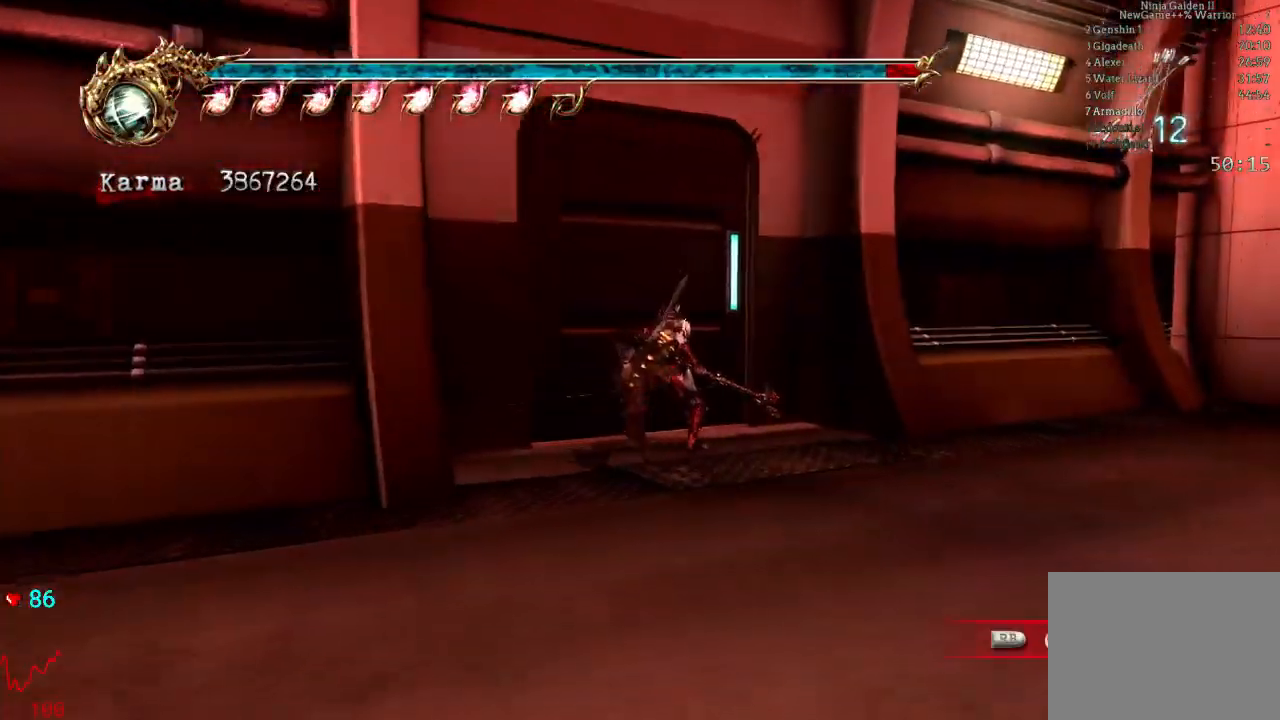
{"dt_ms": 500, "buttons": ["L2"], "left_stick": "up", "right_stick": "center", "events": [[50, "R1", "up"], [100, "R1", "down"], [250, "R1", "up"], [283, "left_stick", "up"], [283, "right_stick", "down-right"], [417, "right_stick", "center"], [467, "L2", "down"]]}